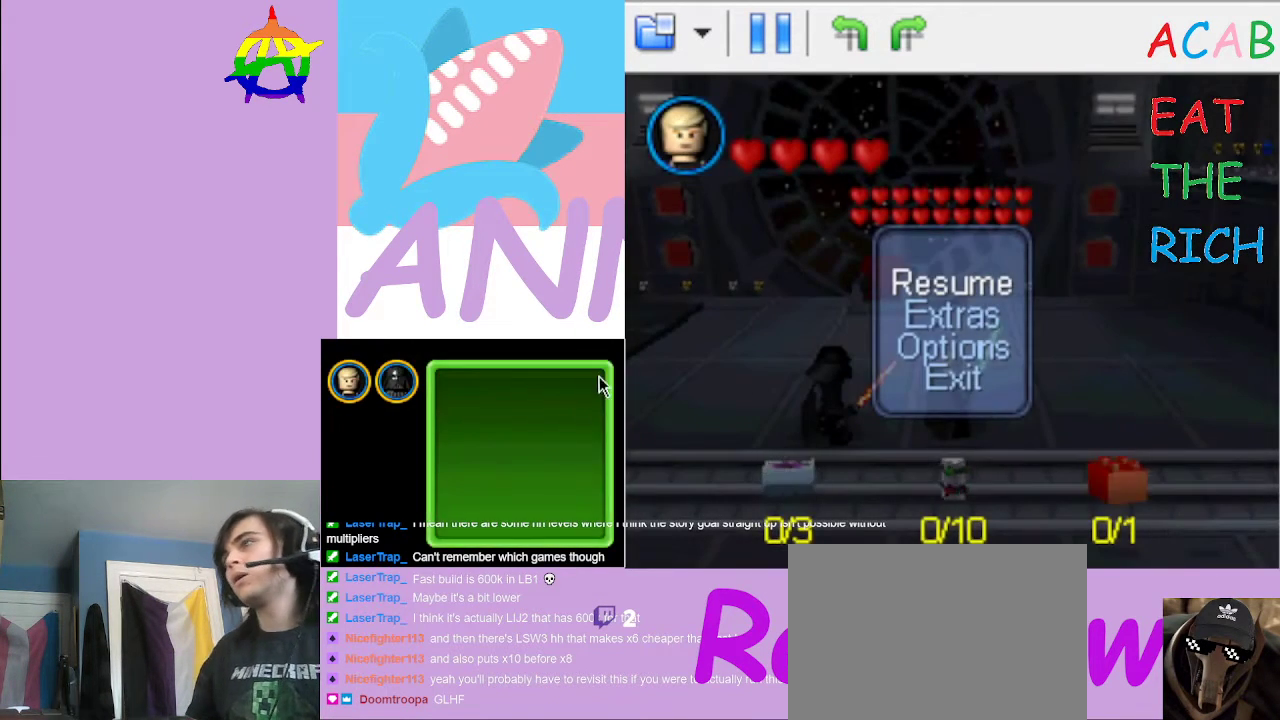
Gameplay with a controller (Xbox layout); each line is a JSON object with the inputs held at the frame after it (dt_ms = milliseconds from this image to that frame). "events" lists button and stick changes between this image and that frame as [ms after this image, input, new state], when the widget could be followed in between. Not read: L3 R3 left_stick.
{"dt_ms": 500, "buttons": [], "right_stick": "center", "events": [[333, "R2", "down"], [400, "R2", "up"]]}
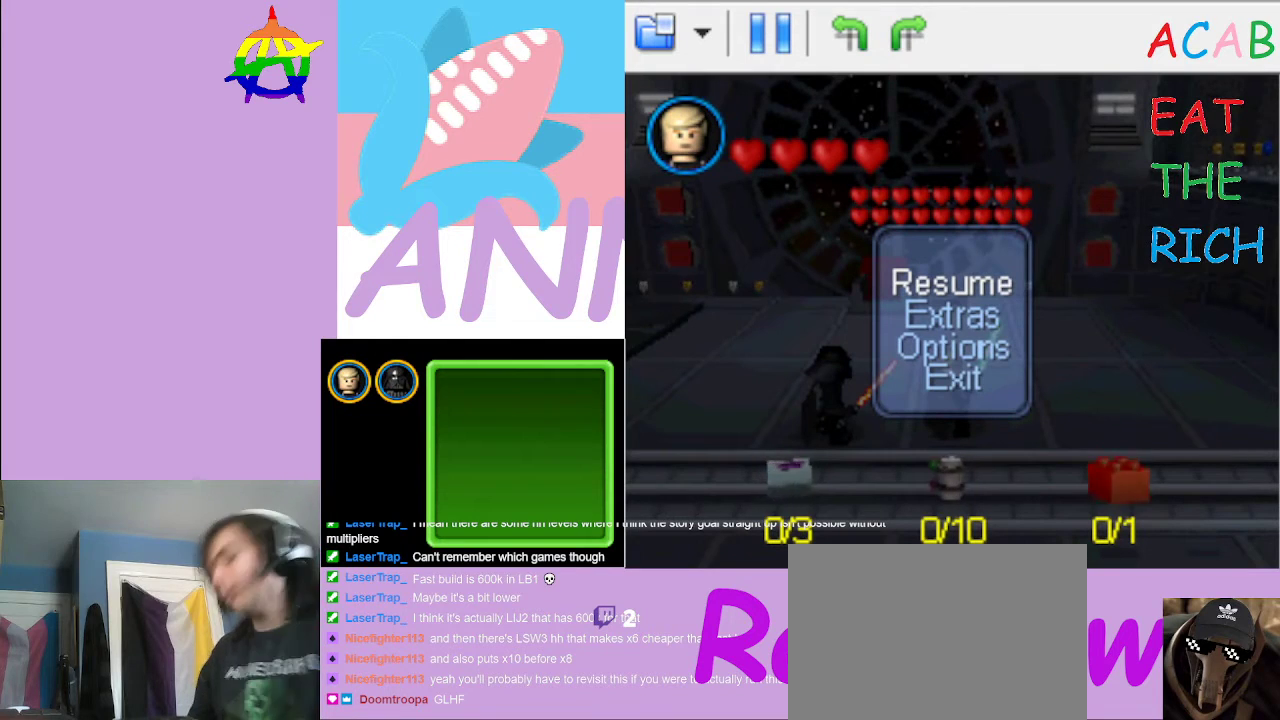
{"dt_ms": 500, "buttons": [], "right_stick": "center", "events": [[467, "L1", "down"], [500, "L1", "up"]]}
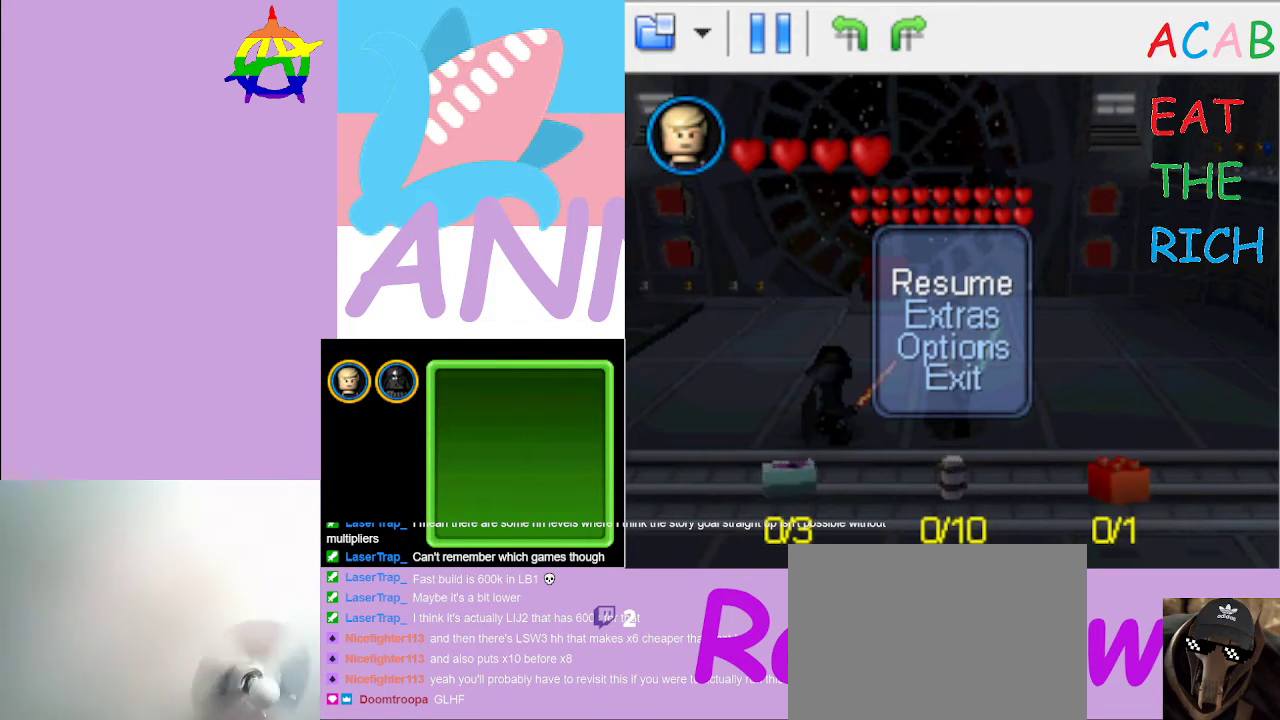
{"dt_ms": 1000, "buttons": [], "right_stick": "center"}
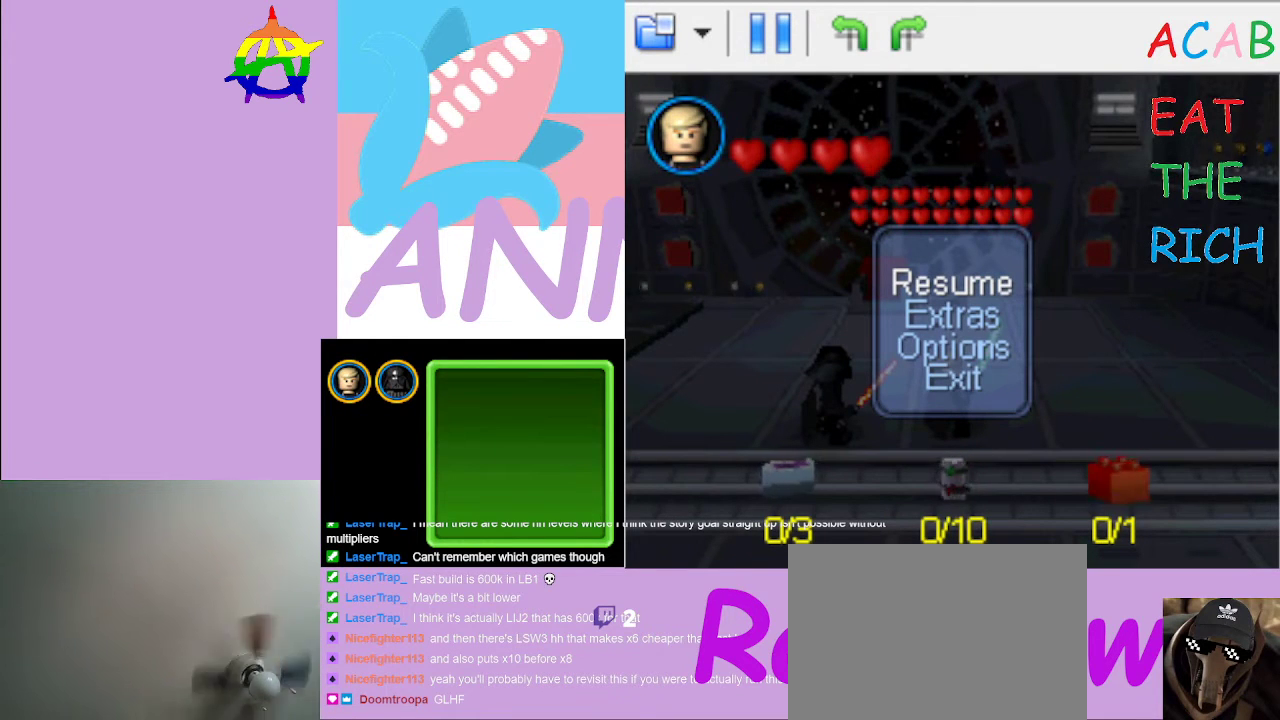
{"dt_ms": 500, "buttons": [], "right_stick": "center", "events": []}
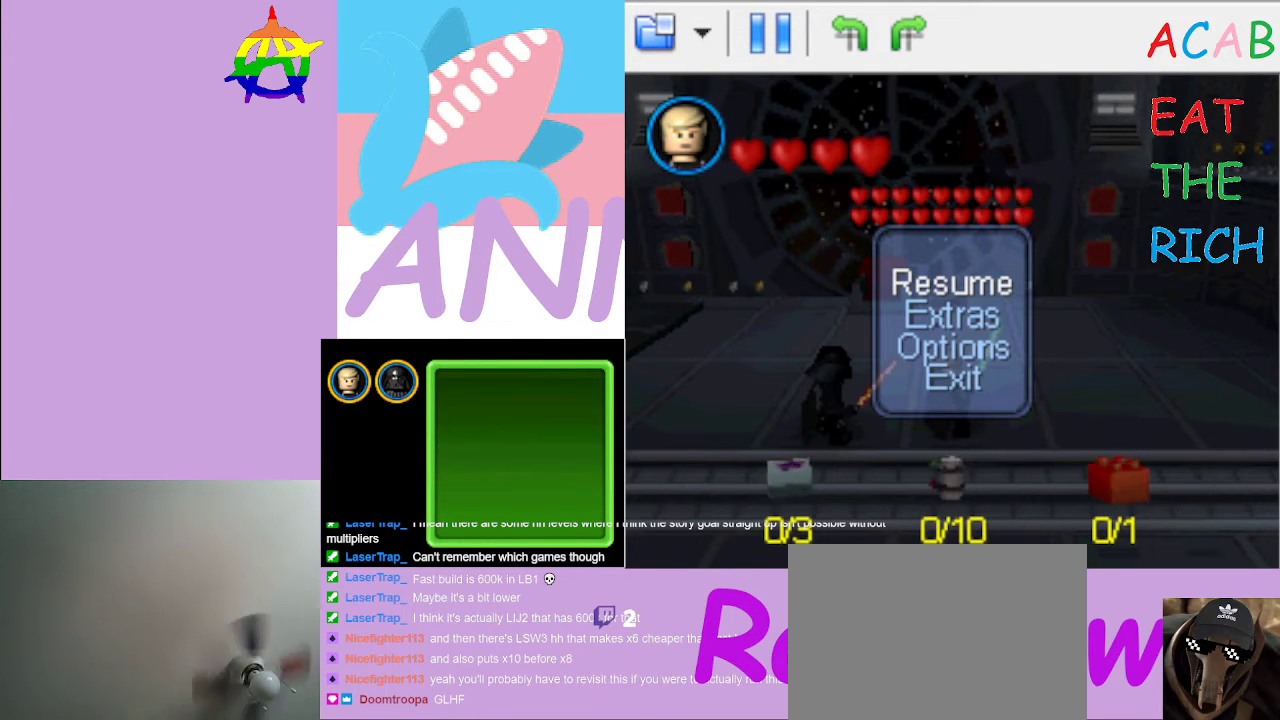
{"dt_ms": 500, "buttons": [], "right_stick": "center", "events": []}
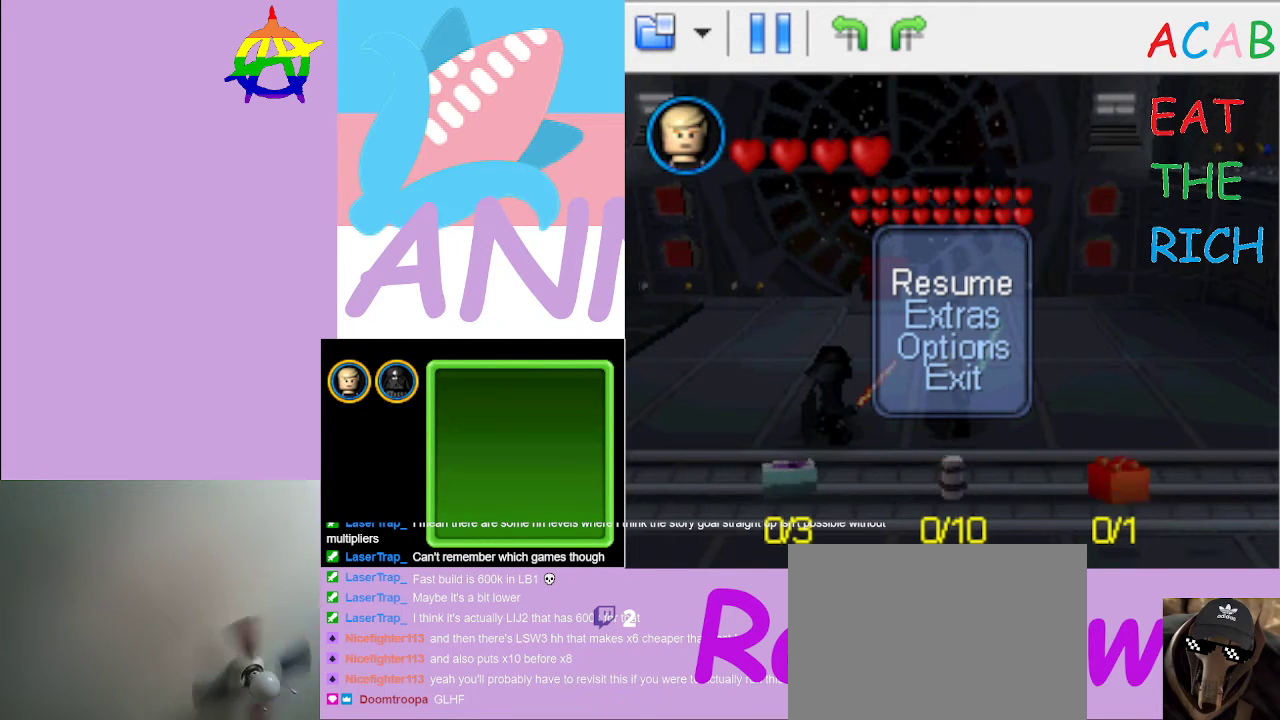
{"dt_ms": 500, "buttons": [], "right_stick": "center", "events": [[133, "L2", "down"], [200, "L2", "up"]]}
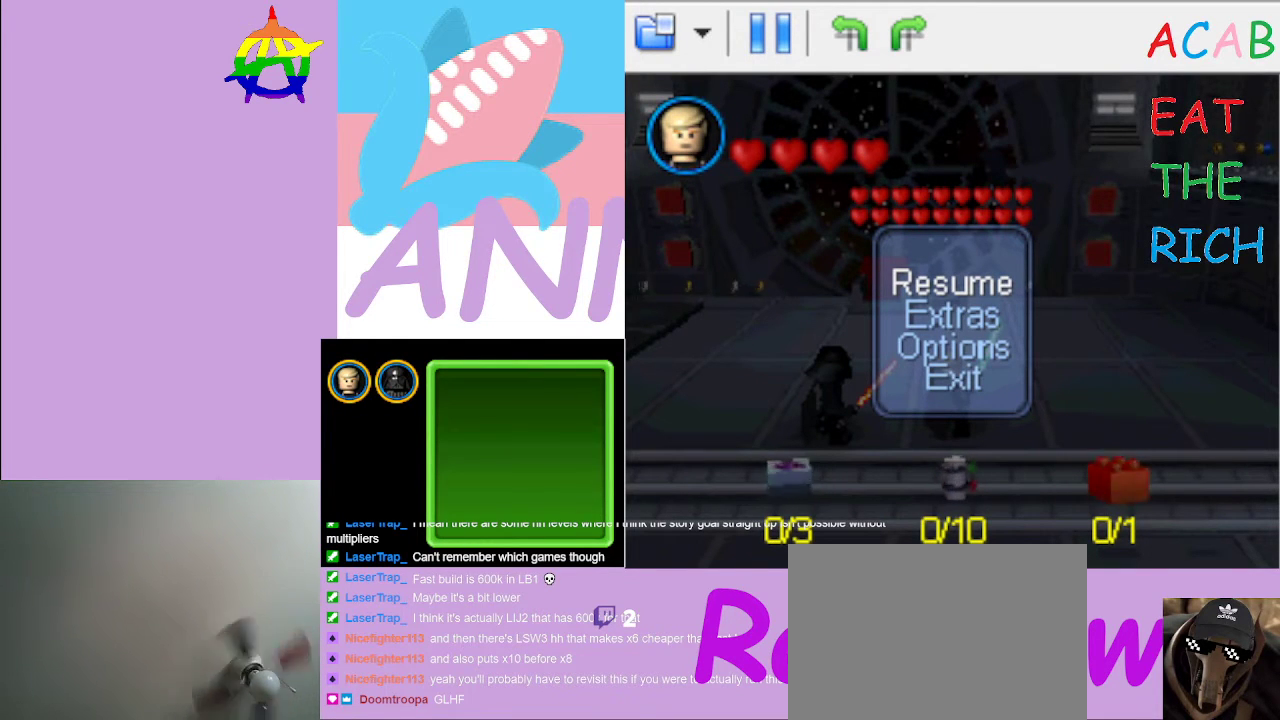
{"dt_ms": 500, "buttons": [], "right_stick": "center", "events": [[167, "right_stick", "right"], [233, "right_stick", "center"]]}